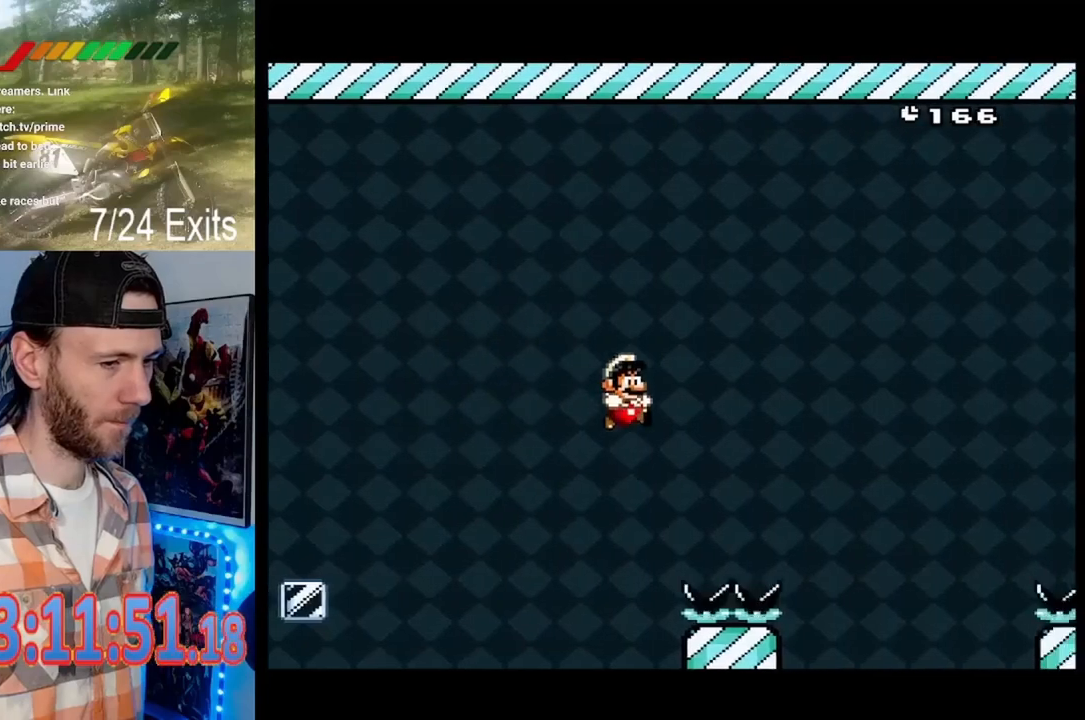
Gameplay with a controller (Nintendo layout); each line is a JSON object with the inputs held at the frame after it. "events" lists button and stick changes between this image and that frame as [ms after this image, input, new state], when the widget could be followed in between. Not read: B DPAD_LEFT L1 L3 R1 R3.
{"buttons": ["X", "DPAD_RIGHT"], "events": [[33, "X", "down"], [33, "Y", "up"]]}
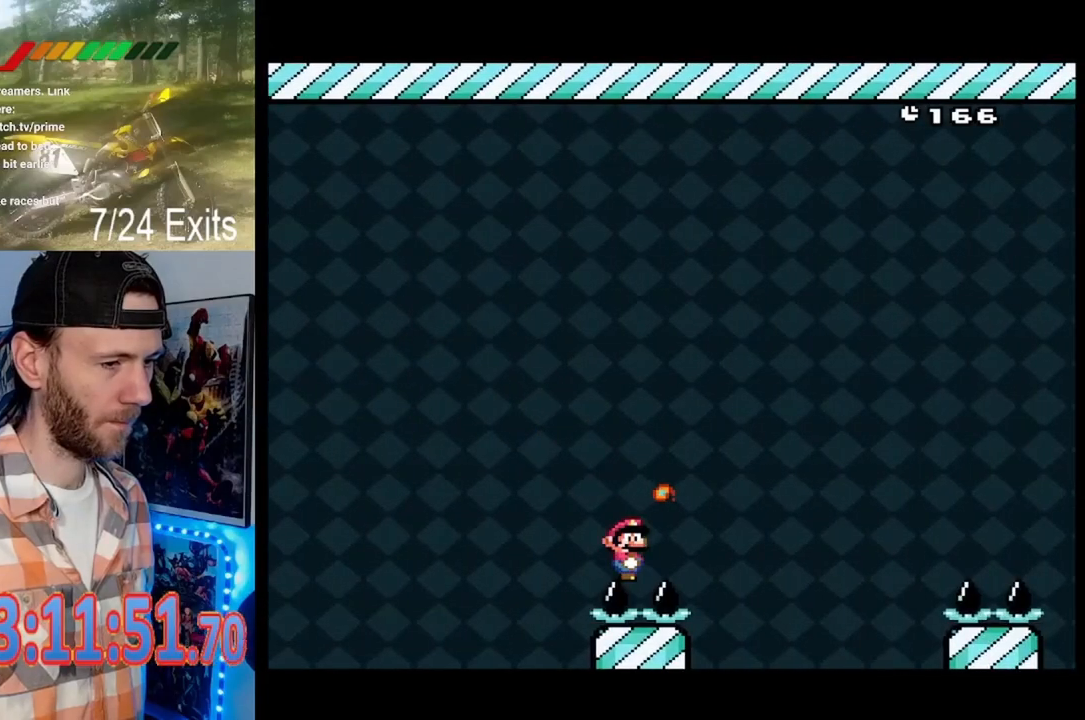
{"buttons": ["X", "DPAD_RIGHT"], "events": []}
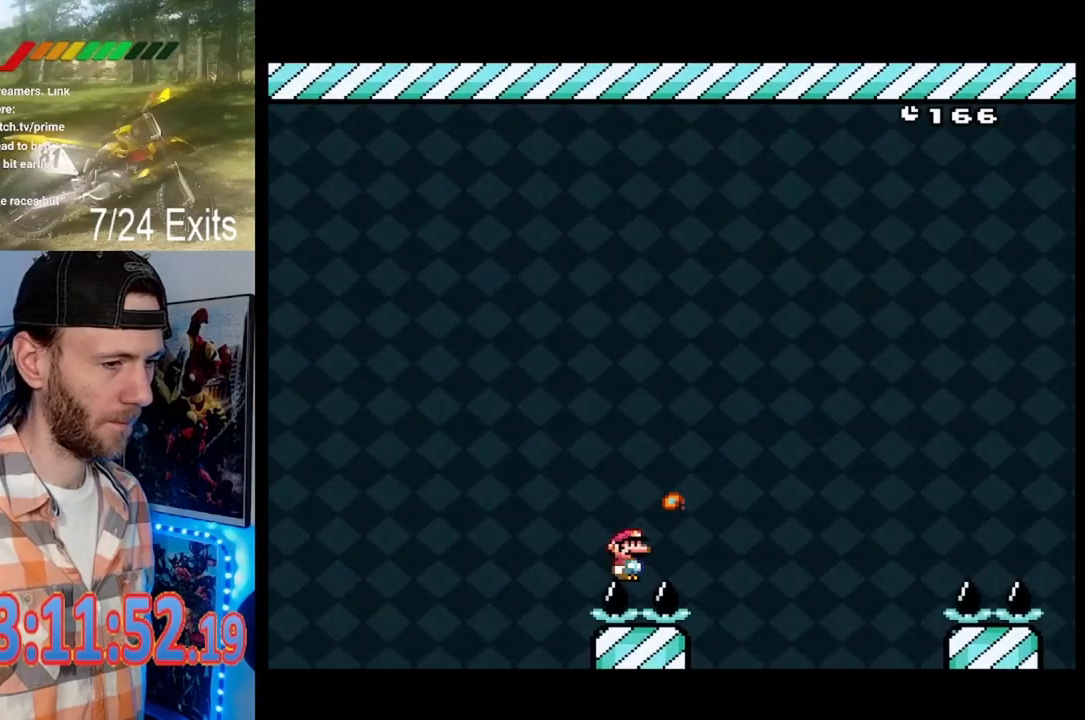
{"buttons": ["X", "DPAD_RIGHT"], "events": [[100, "A", "down"], [400, "A", "up"]]}
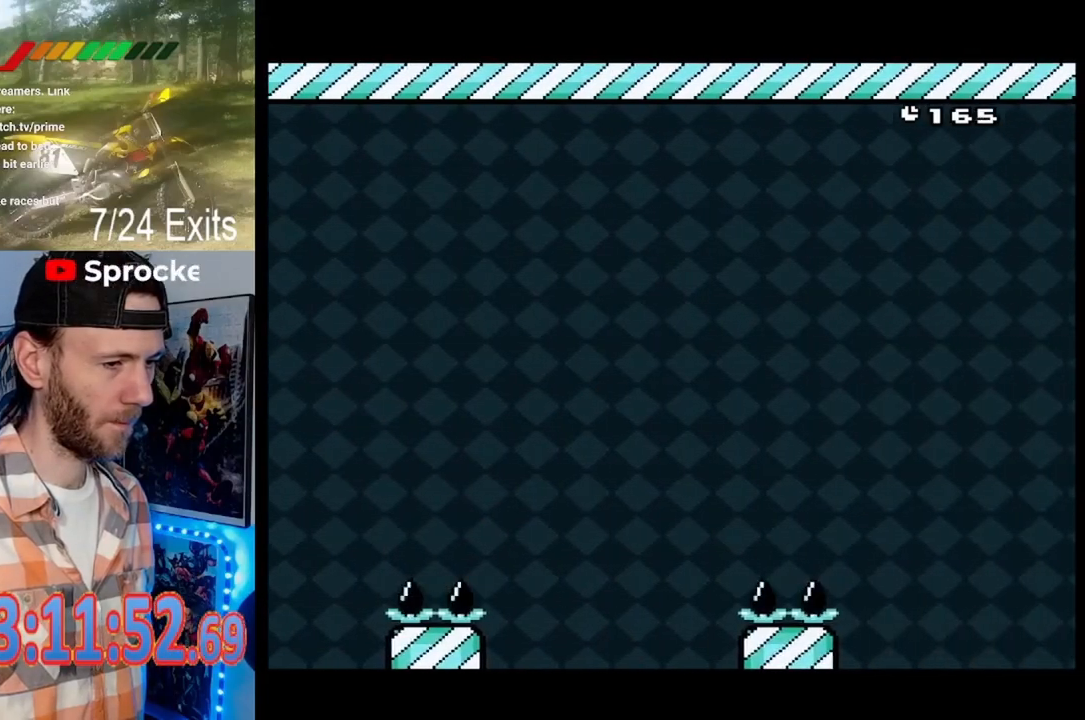
{"buttons": ["A", "X", "DPAD_RIGHT"], "events": [[400, "A", "down"]]}
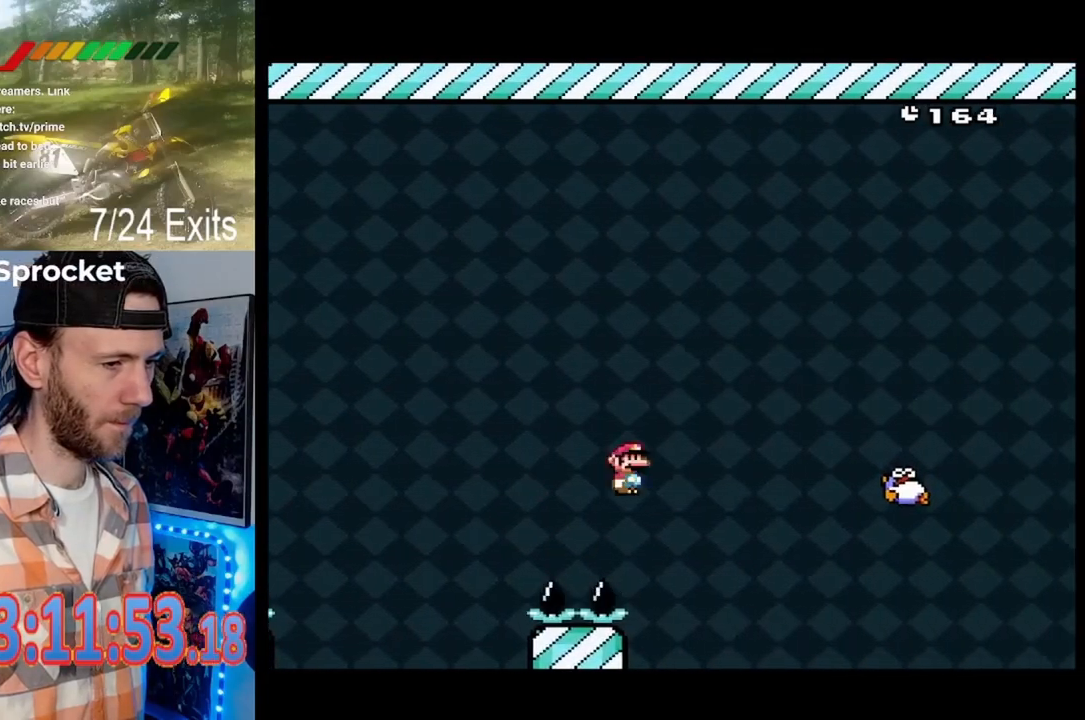
{"buttons": ["X", "DPAD_RIGHT"], "events": [[433, "A", "up"]]}
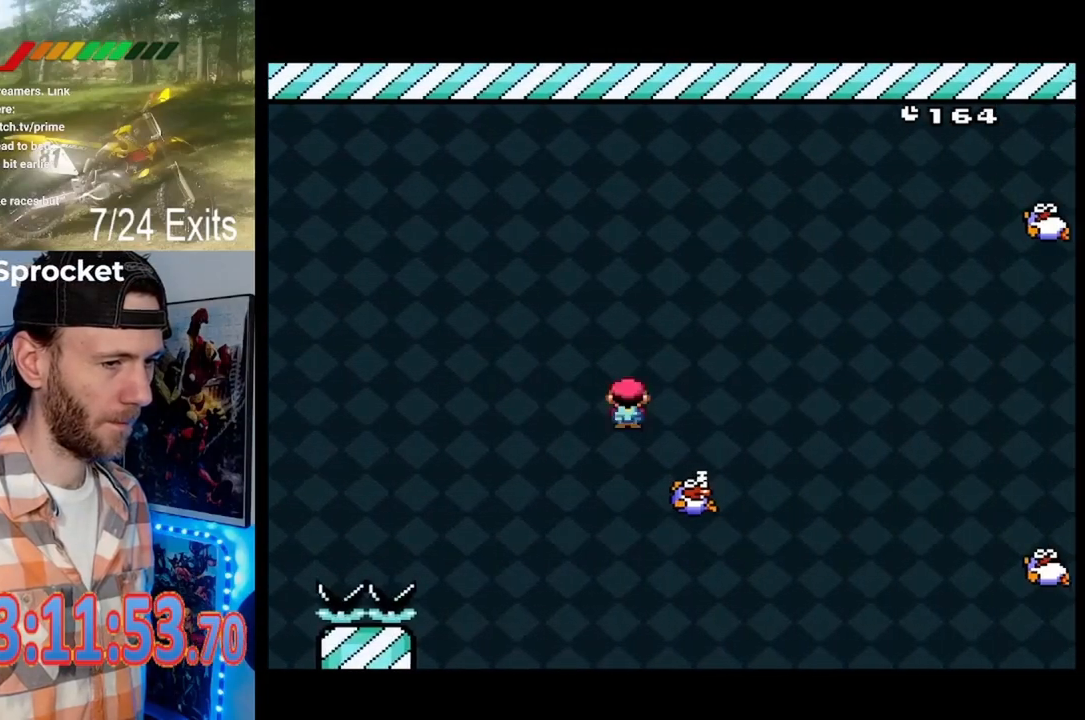
{"buttons": ["A", "X", "DPAD_RIGHT"]}
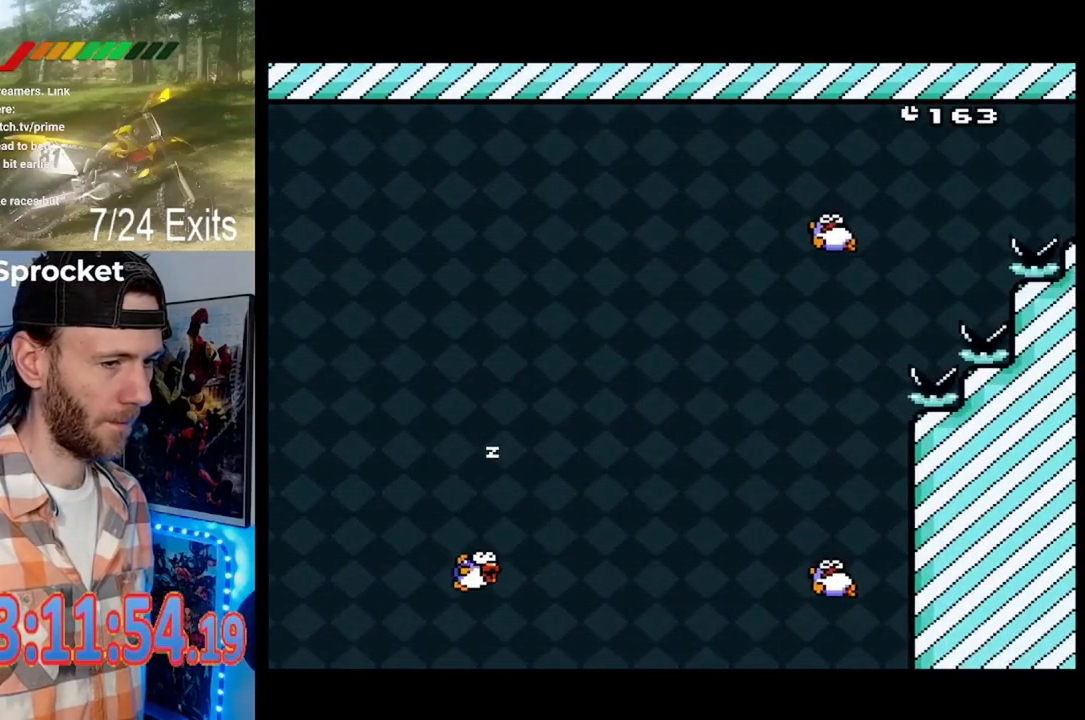
{"buttons": ["A", "X"], "events": [[267, "DPAD_RIGHT", "up"]]}
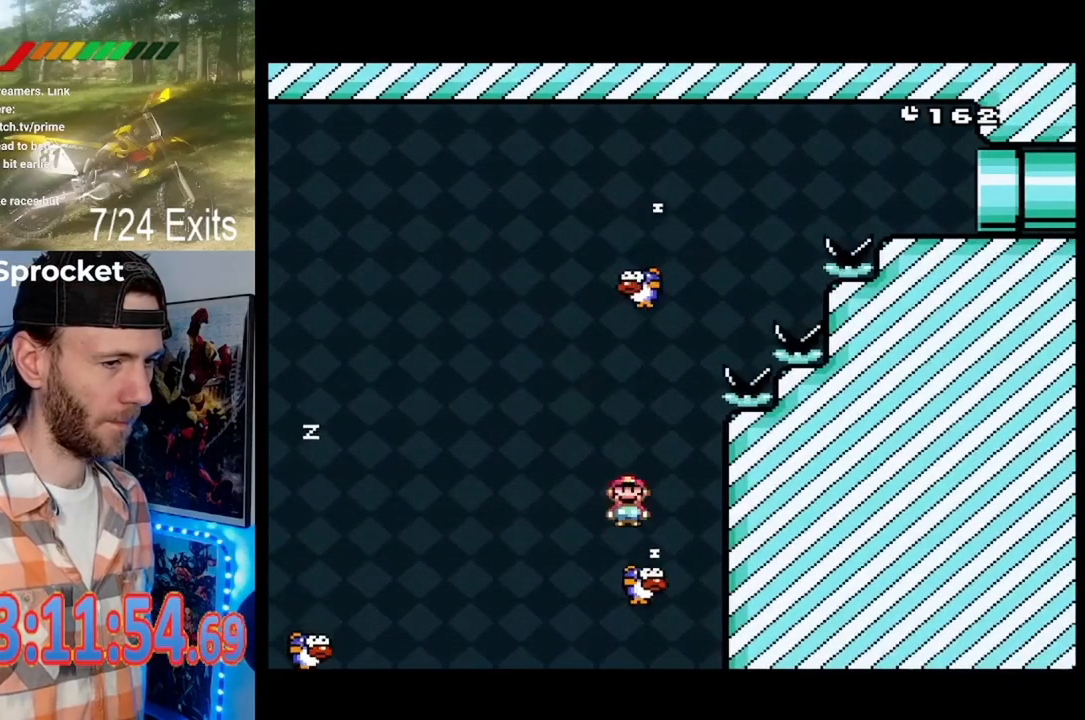
{"buttons": ["A", "X", "DPAD_RIGHT"], "events": [[367, "DPAD_RIGHT", "down"]]}
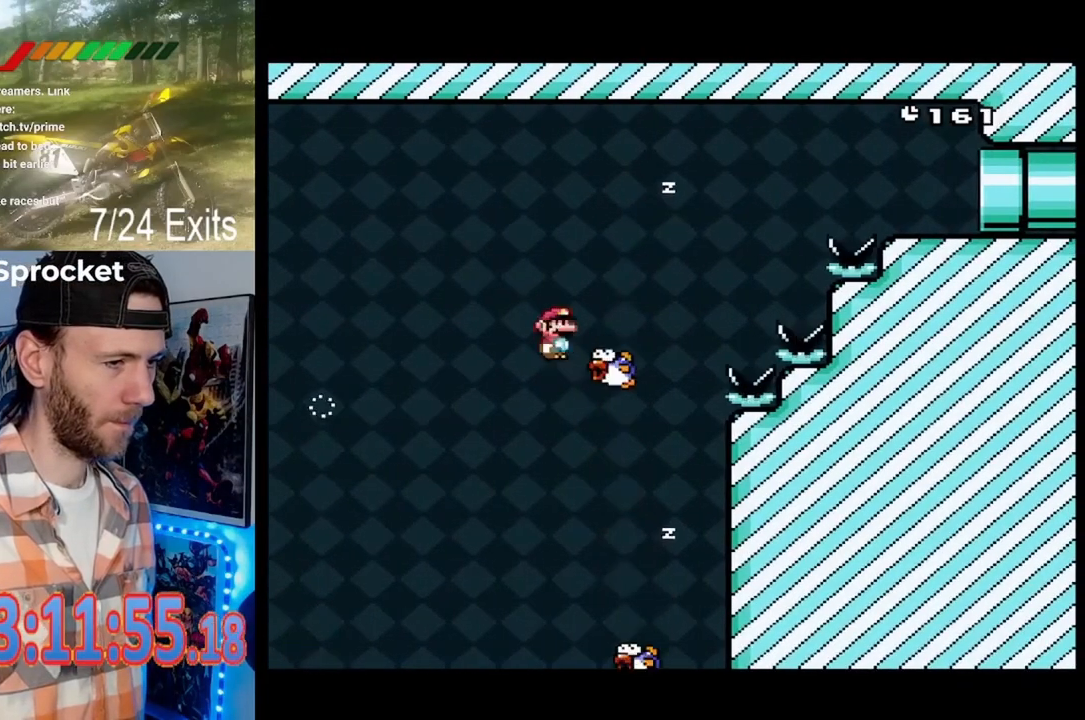
{"buttons": ["A", "X", "DPAD_RIGHT"], "events": [[133, "DPAD_RIGHT", "up"], [267, "DPAD_RIGHT", "down"]]}
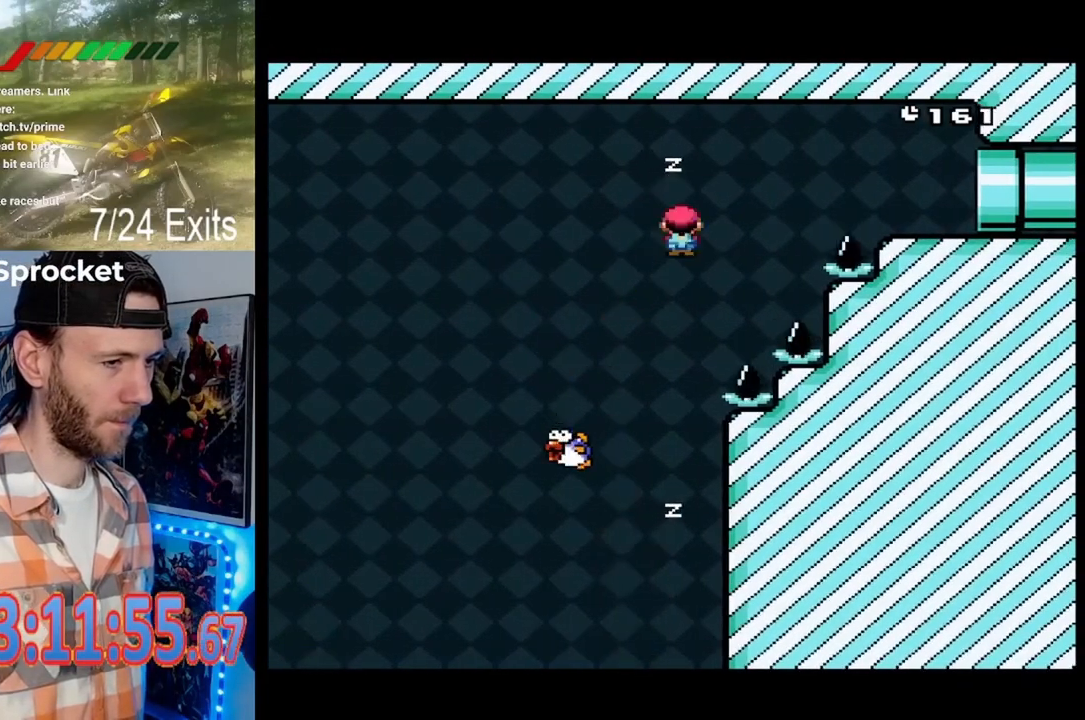
{"buttons": ["A", "X", "DPAD_RIGHT"], "events": []}
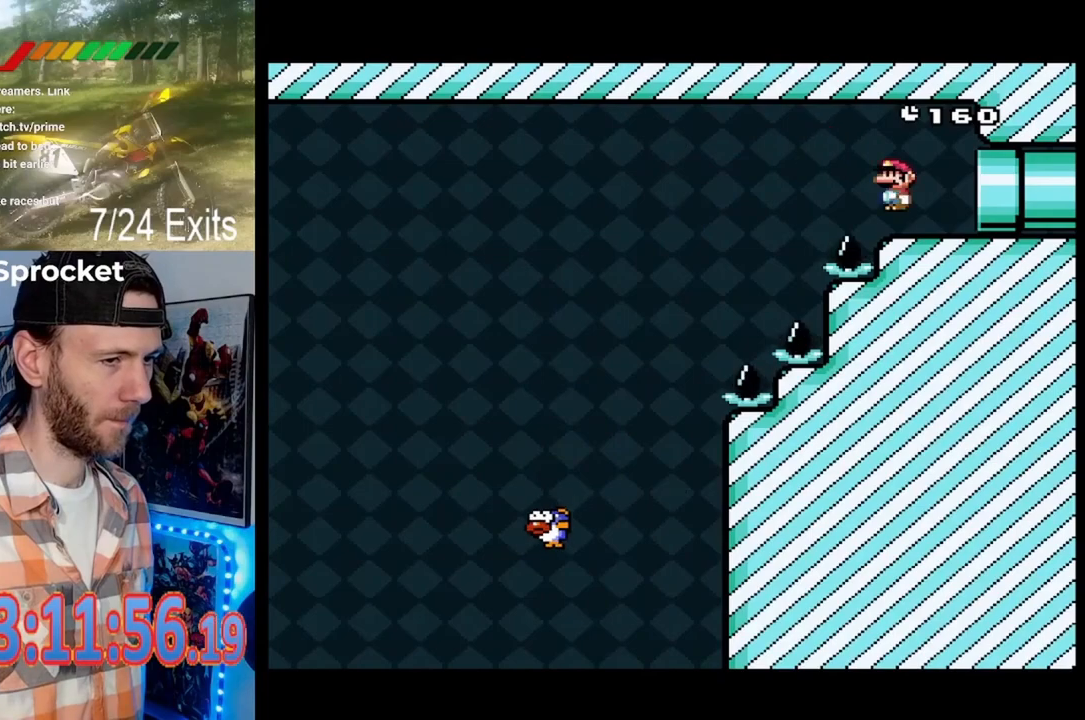
{"buttons": ["A", "X", "DPAD_RIGHT"], "events": []}
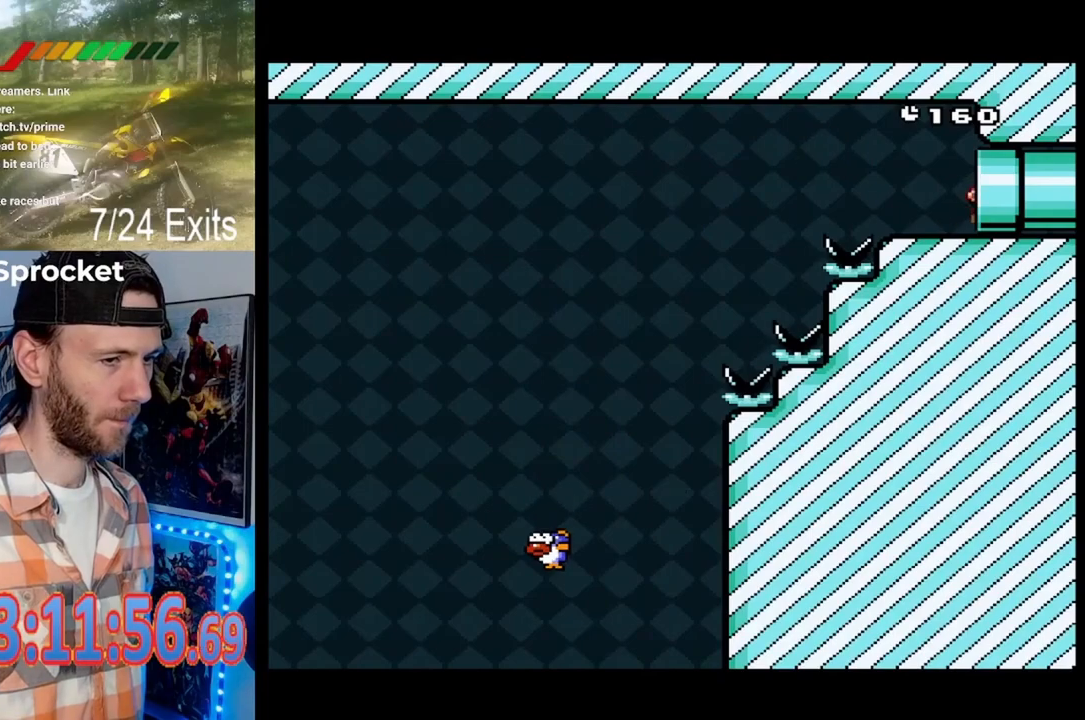
{"buttons": [], "events": [[100, "A", "up"], [100, "DPAD_RIGHT", "up"], [167, "X", "up"]]}
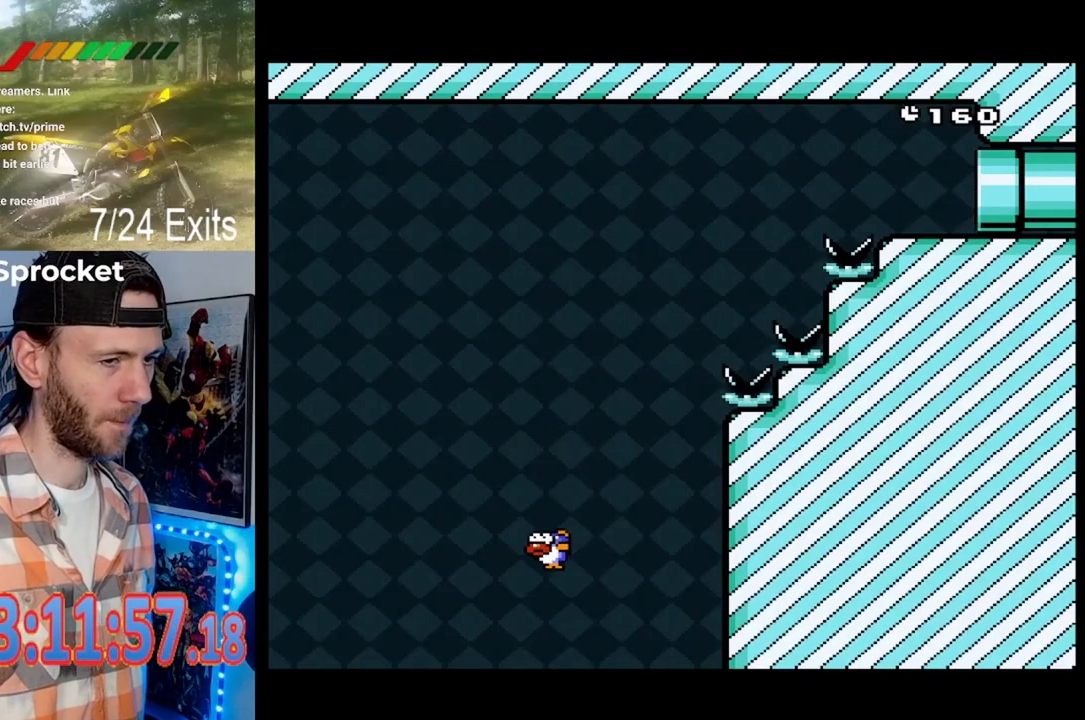
{"buttons": [], "events": []}
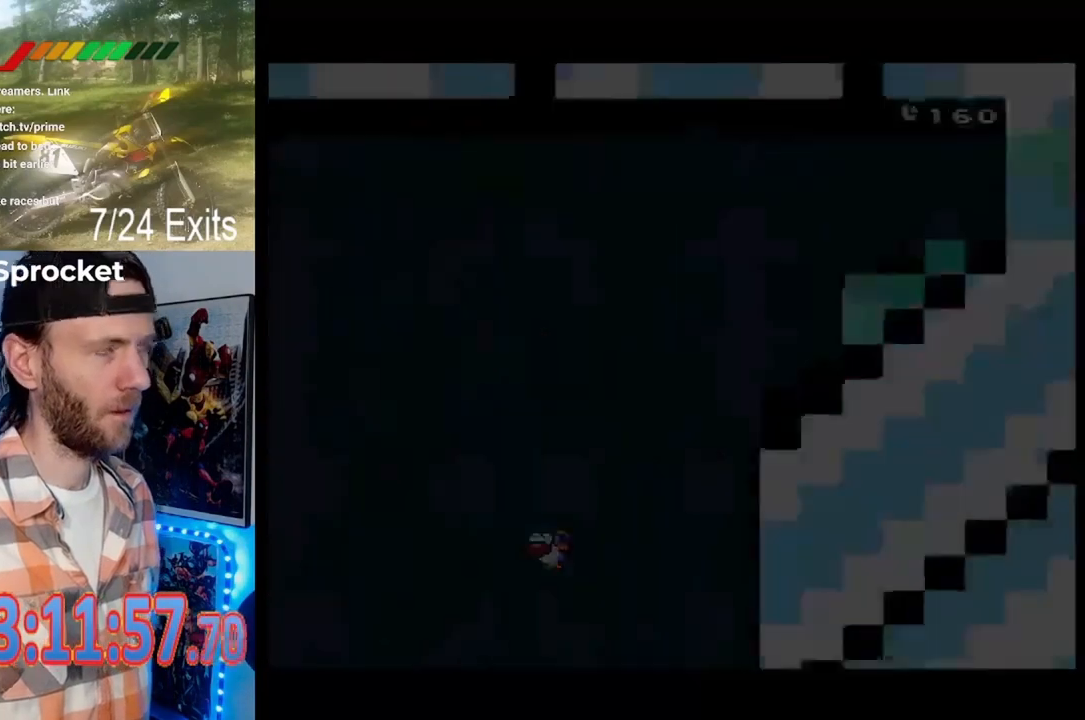
{"buttons": [], "events": []}
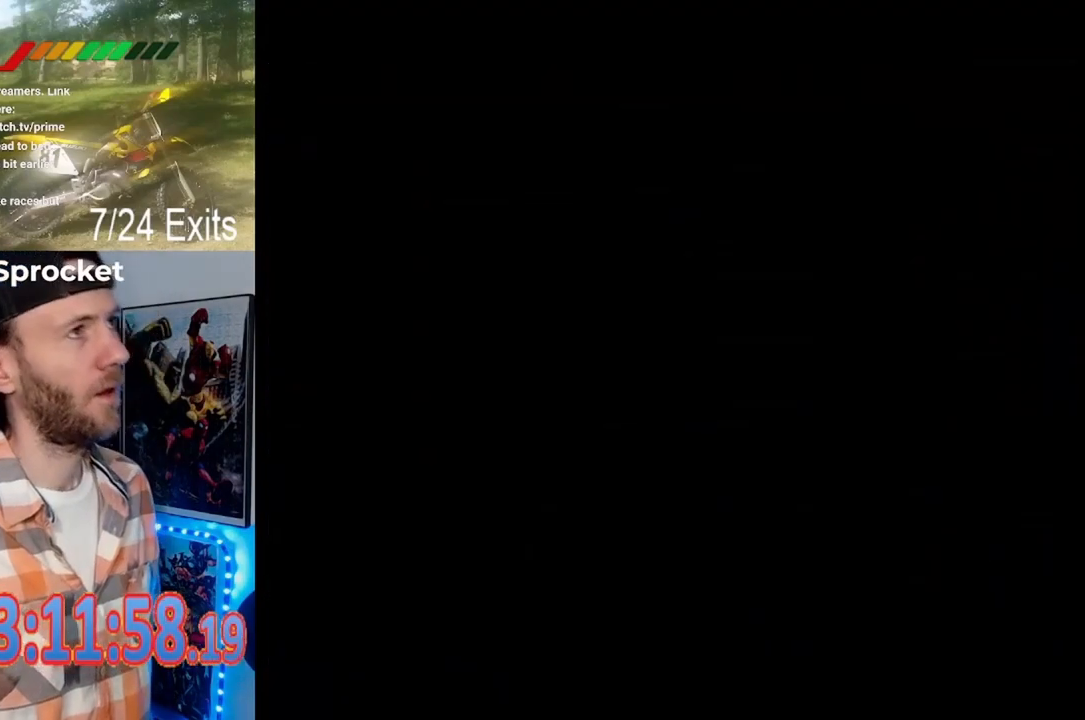
{"buttons": ["Y"], "events": [[200, "Y", "down"]]}
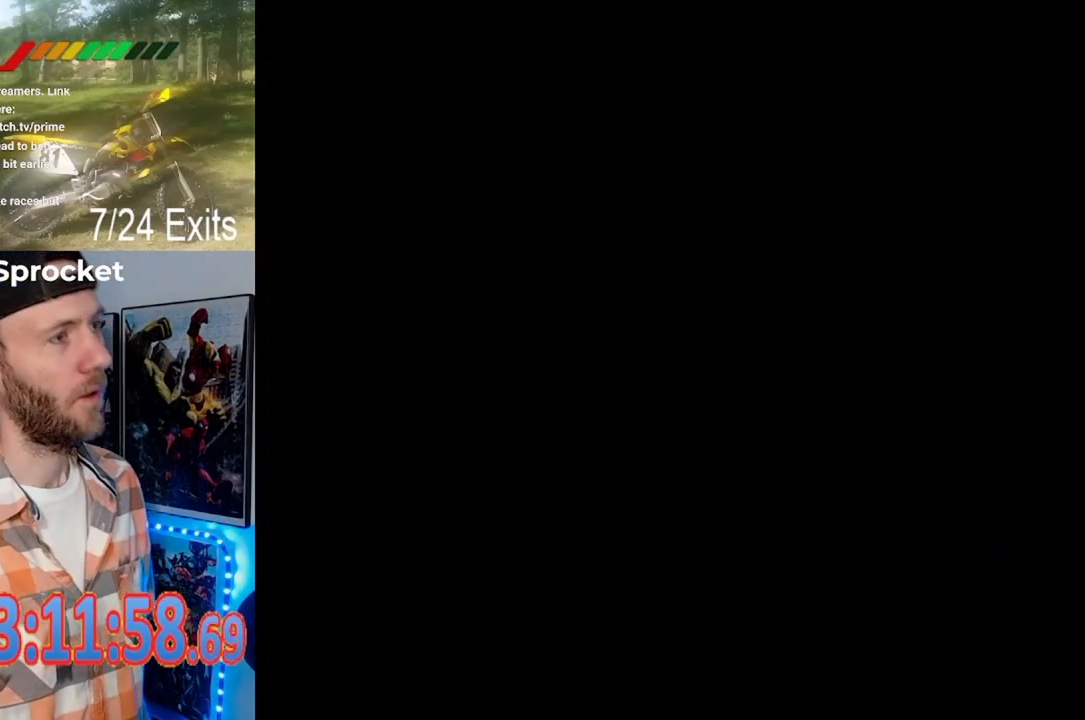
{"buttons": ["Y"], "events": []}
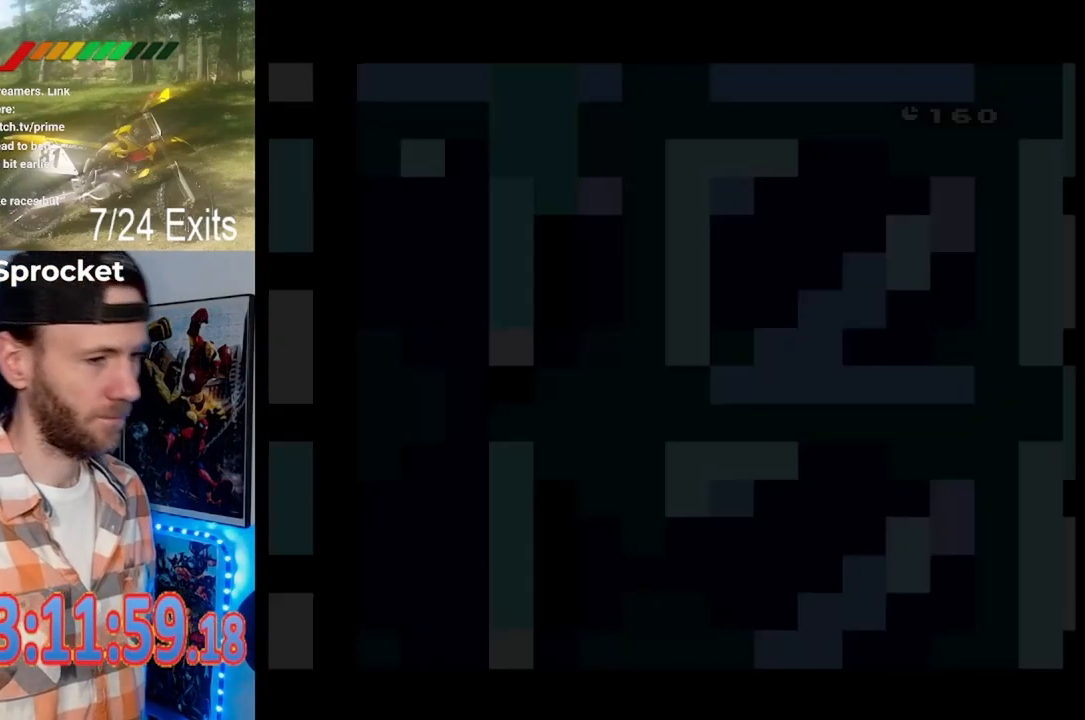
{"buttons": ["Y"], "events": []}
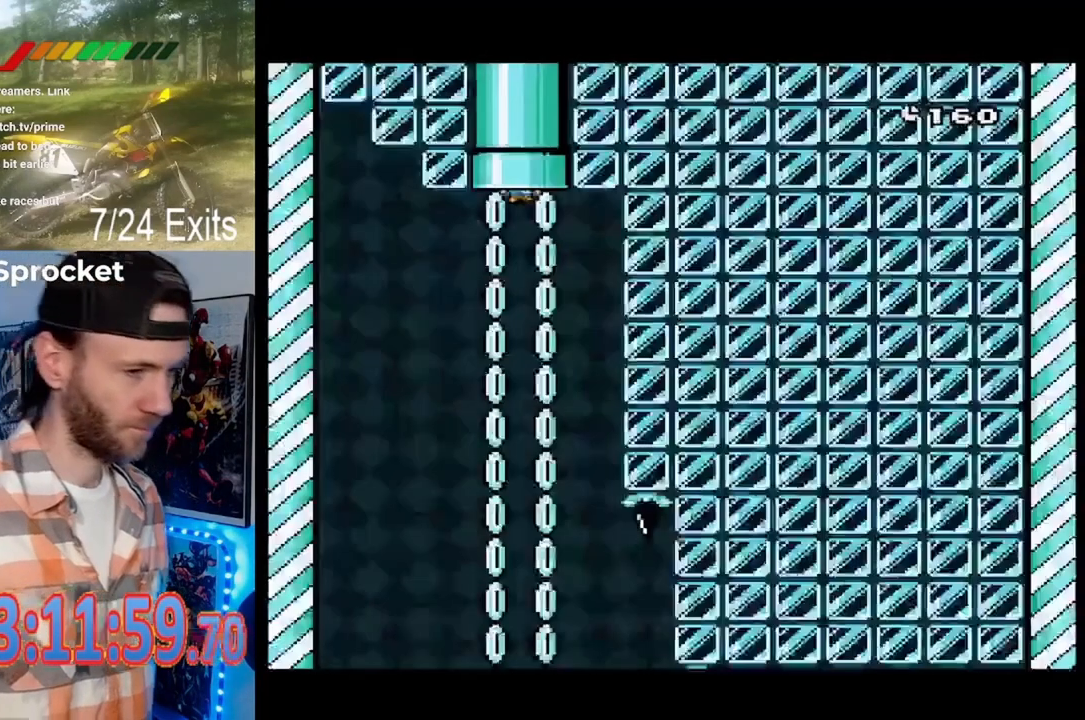
{"buttons": ["Y"], "events": []}
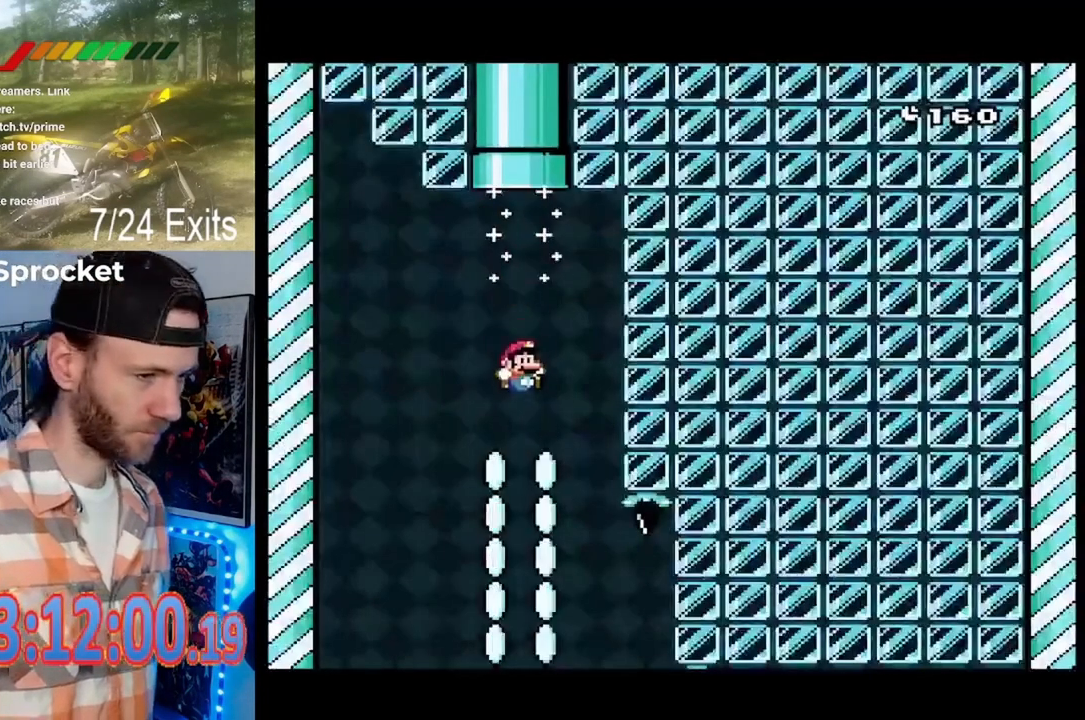
{"buttons": ["Y"], "events": []}
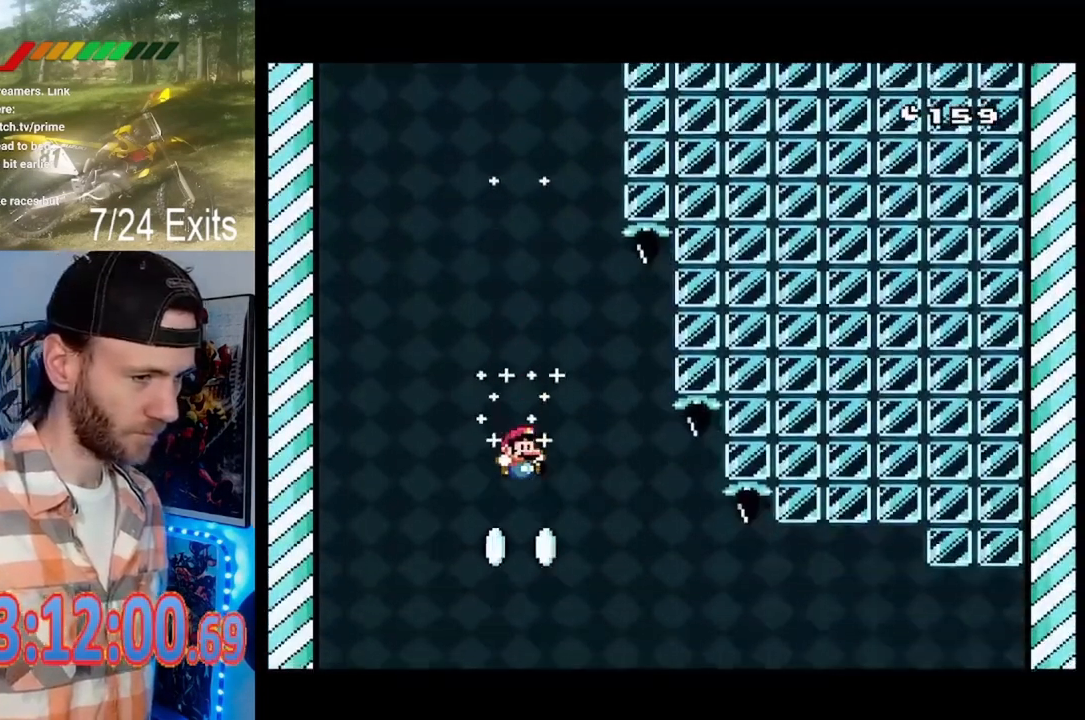
{"buttons": ["Y", "DPAD_RIGHT"], "events": [[500, "DPAD_RIGHT", "down"]]}
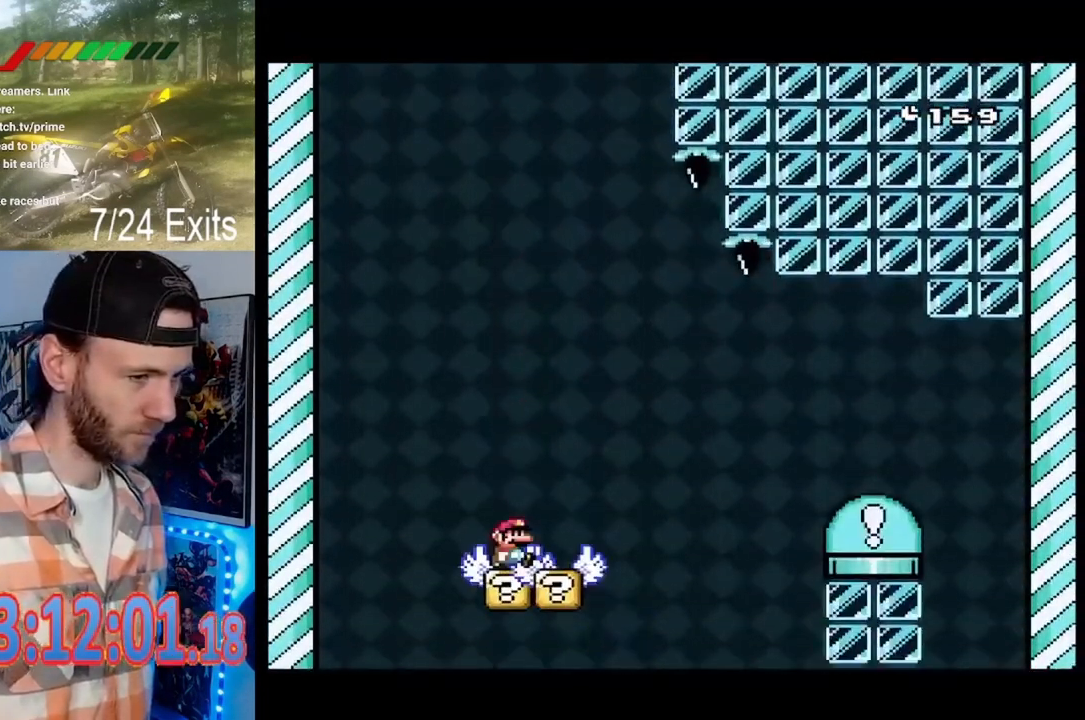
{"buttons": ["Y", "DPAD_RIGHT"], "events": []}
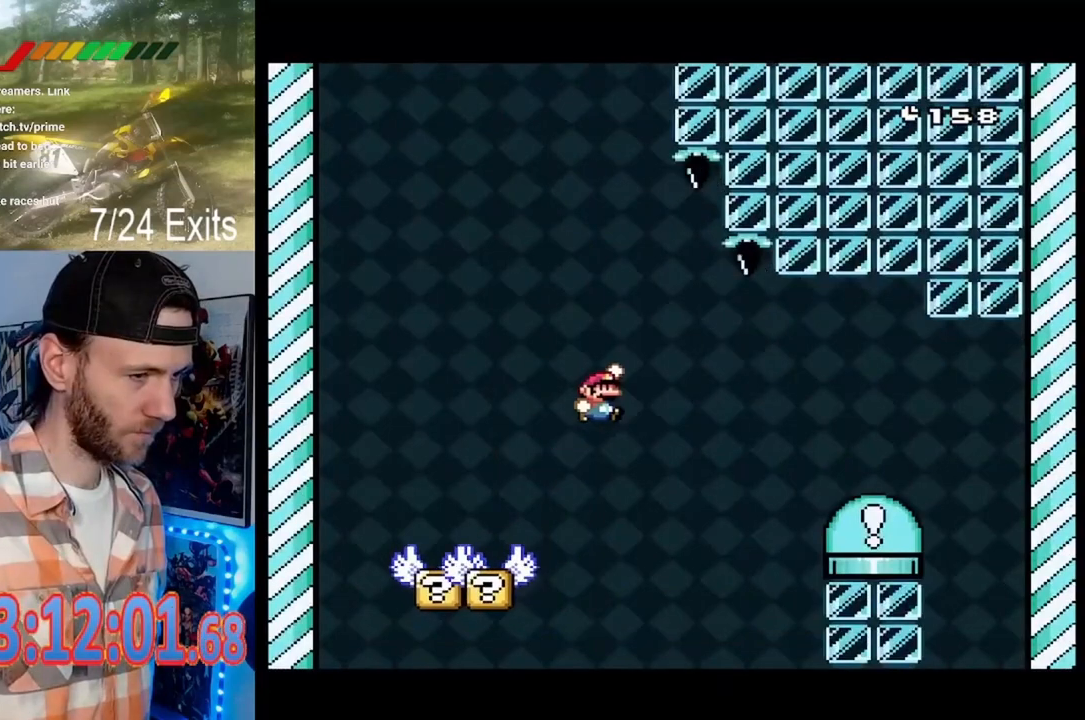
{"buttons": ["Y", "DPAD_RIGHT"], "events": []}
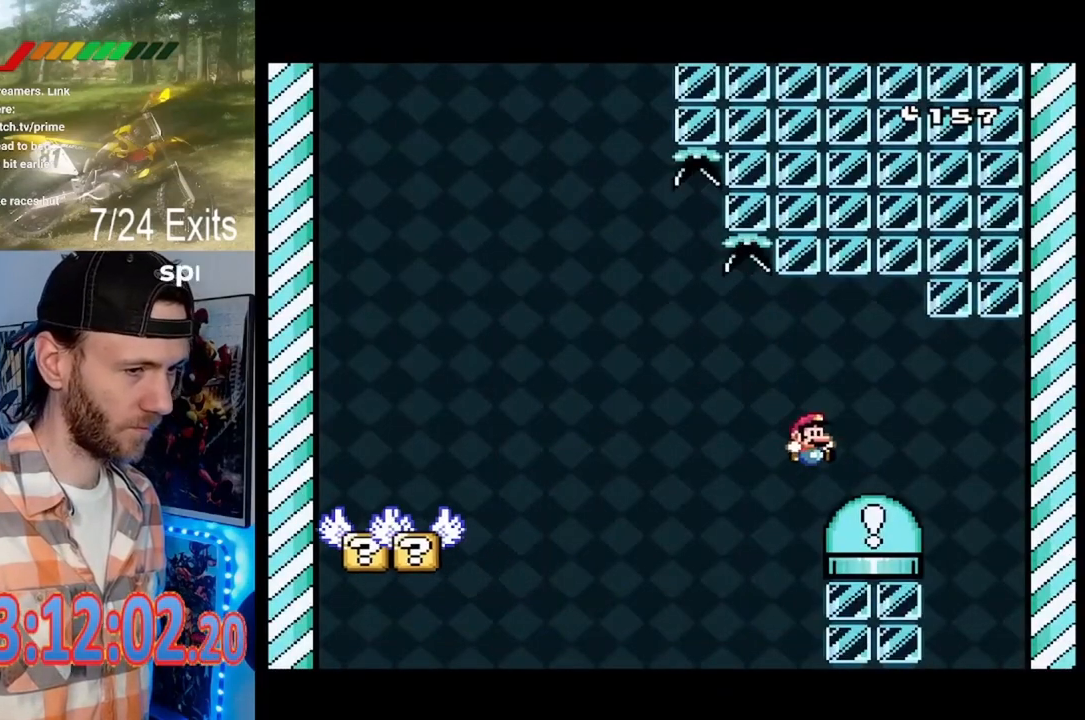
{"buttons": [], "events": [[400, "DPAD_RIGHT", "up"], [500, "Y", "up"]]}
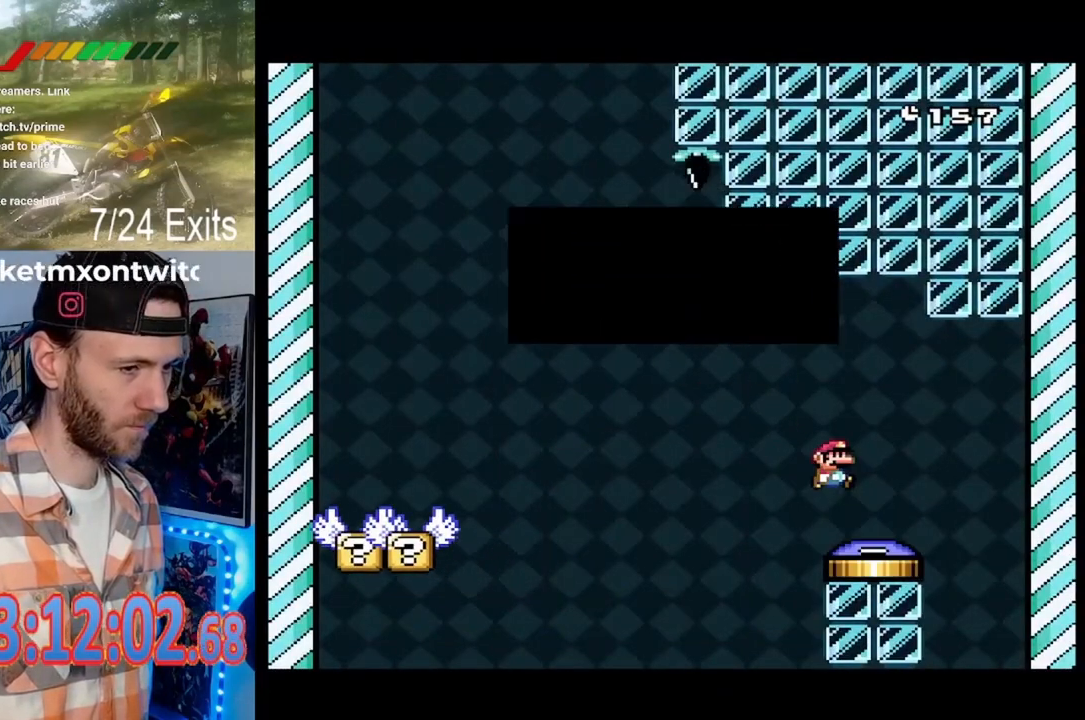
{"buttons": [], "events": []}